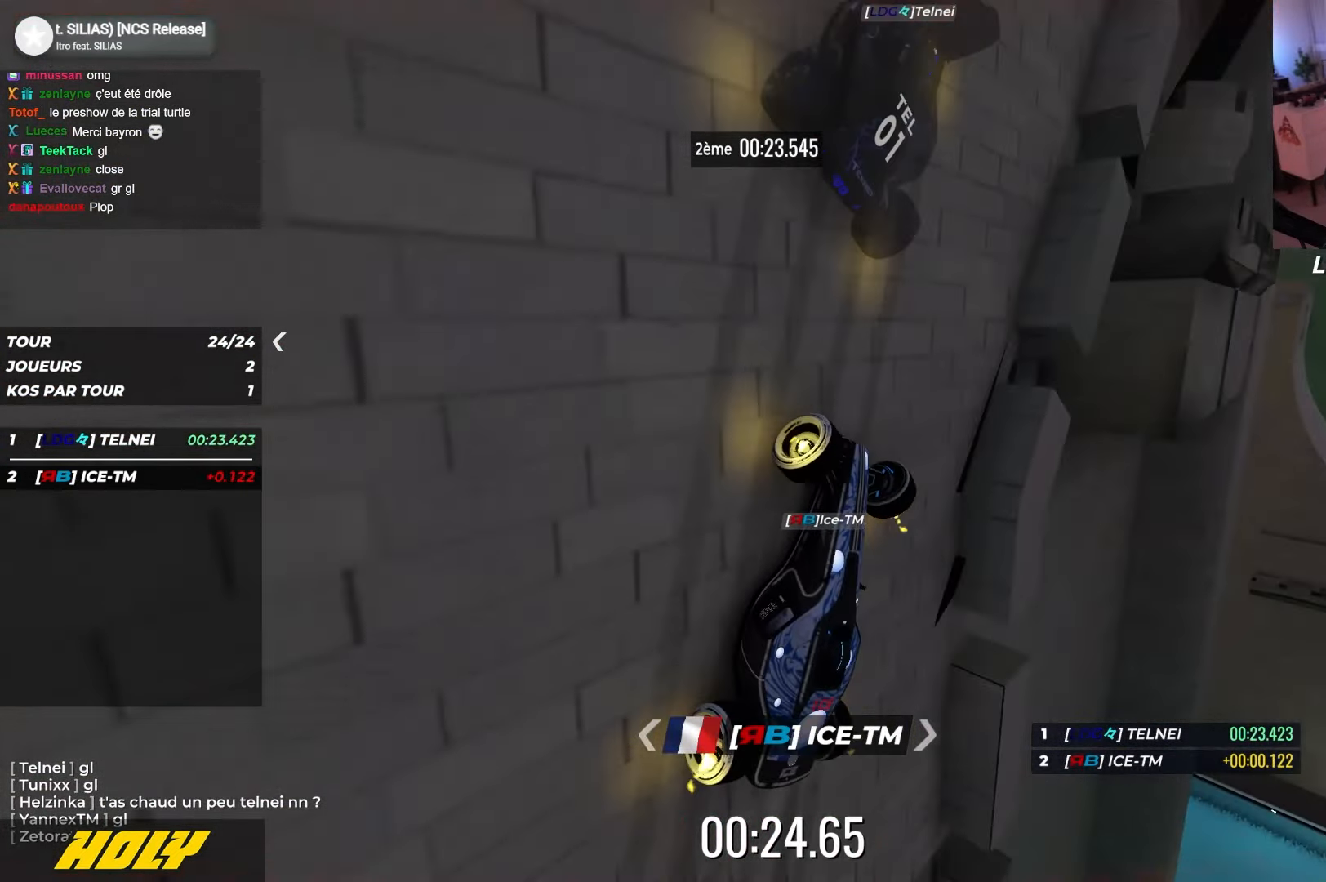
Gameplay with keyboard; each line is a JSON object with the keys held at the frame after it. "events" lists presses ("down") and releases ("up") of "down", "left", "right" and "up" between this image and that frame as [ms after this image, input, new state], when the widget could be followed in between. No other keys are recorded. Mouse input is not recorded.
{"keys": ["right", "up"], "events": [[334, "right", "up"], [417, "right", "down"]]}
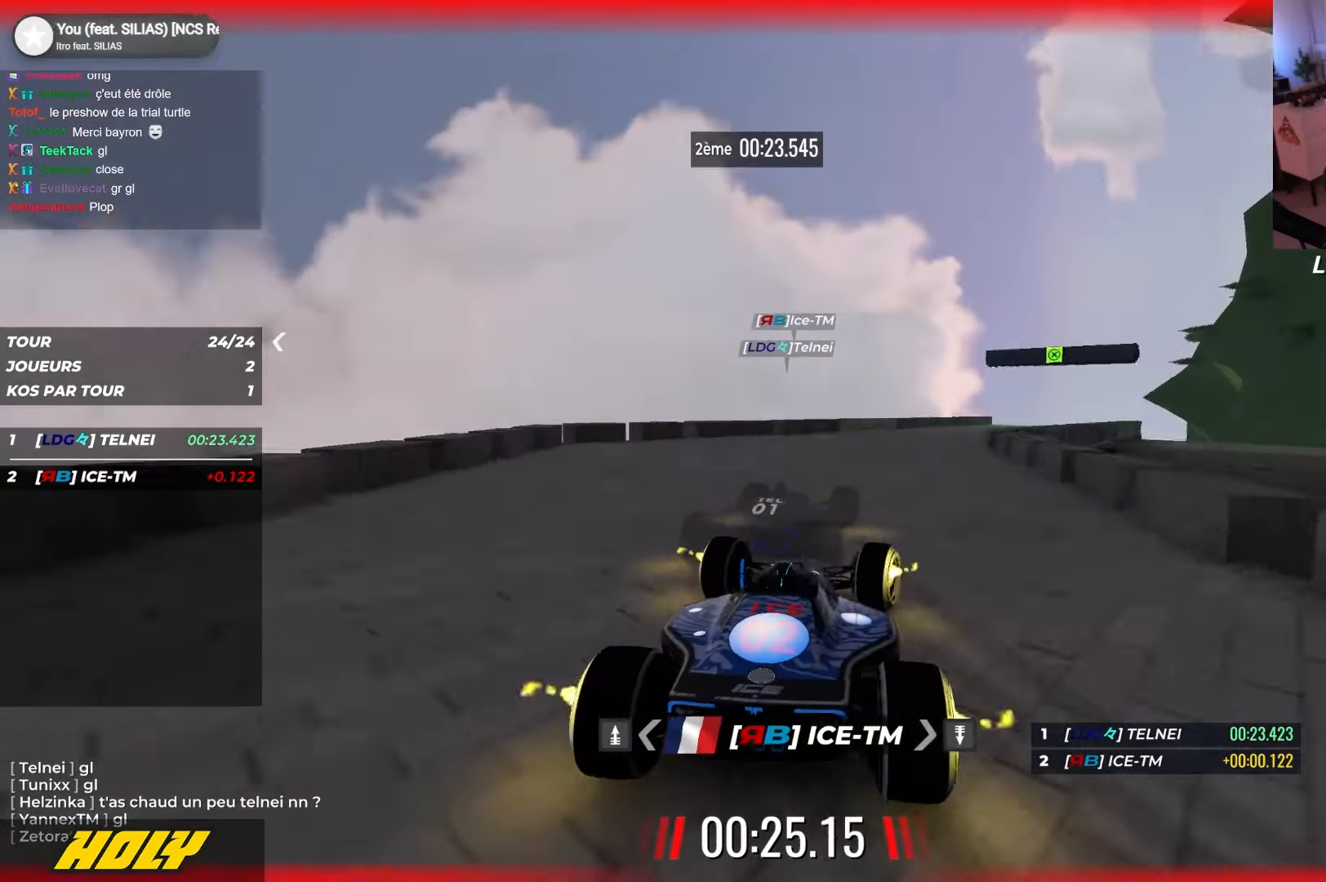
{"keys": ["right", "up"], "events": [[17, "right", "up"], [117, "right", "down"], [217, "right", "up"], [434, "right", "down"]]}
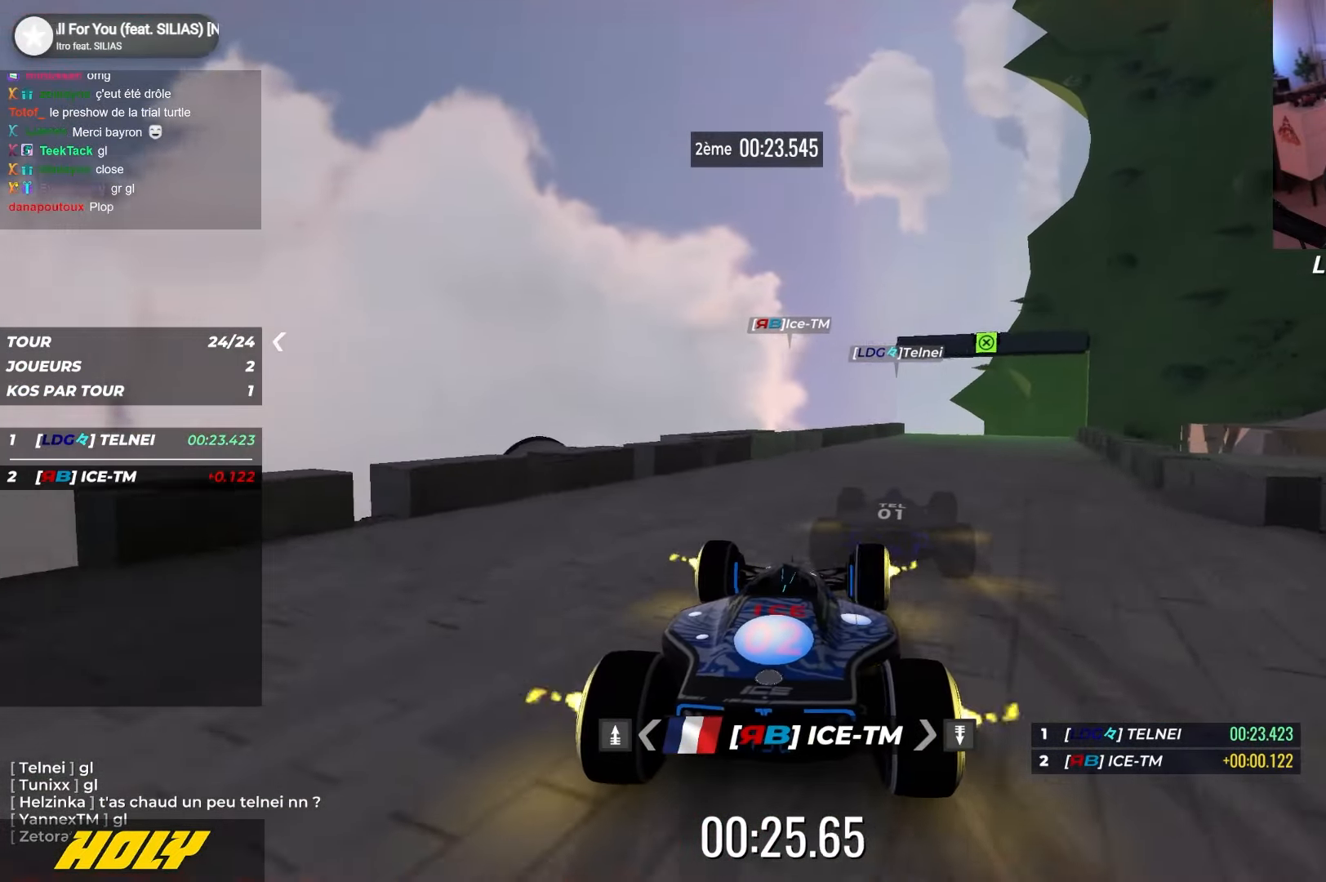
{"keys": ["right", "up"], "events": []}
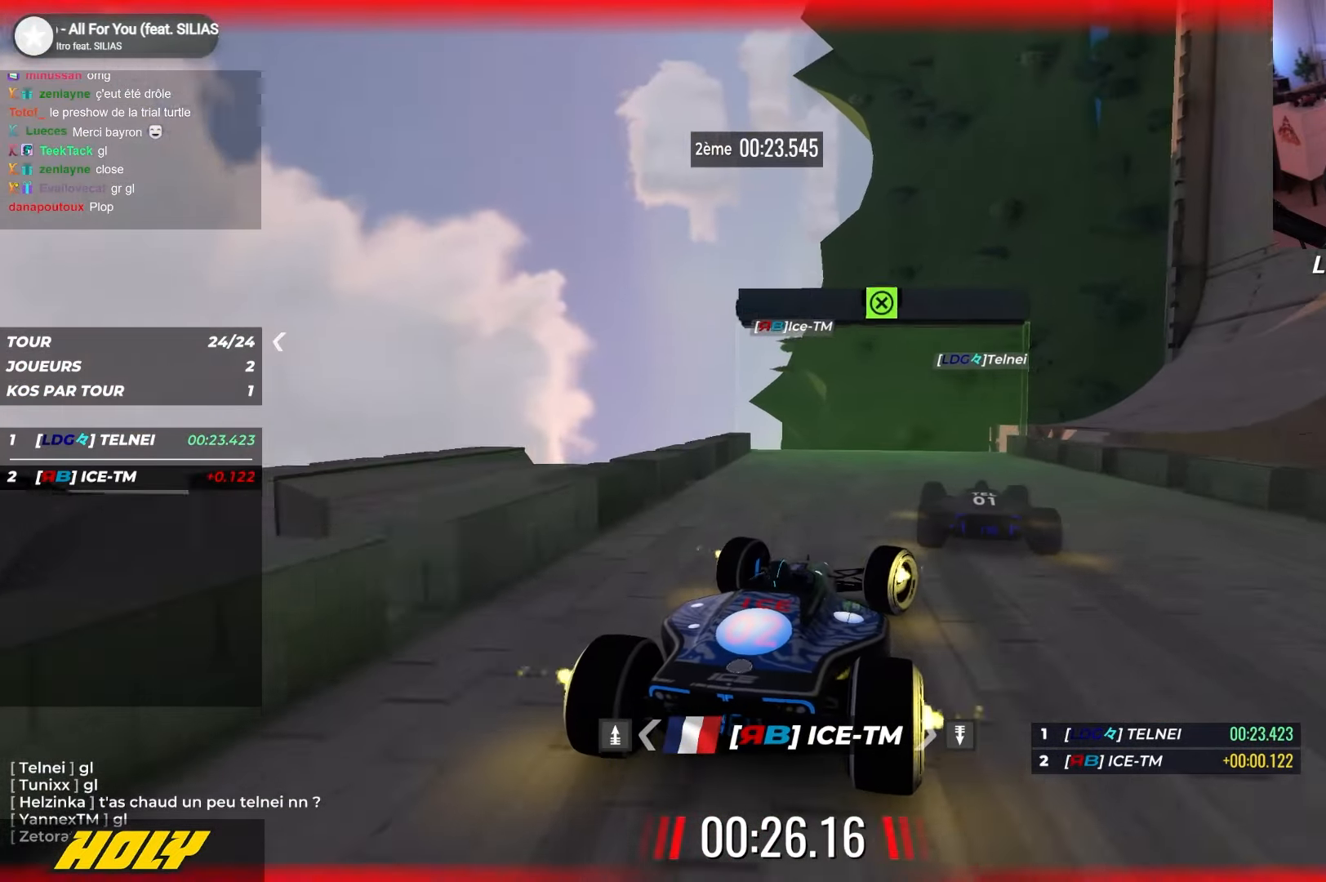
{"keys": ["up"], "events": [[467, "right", "up"]]}
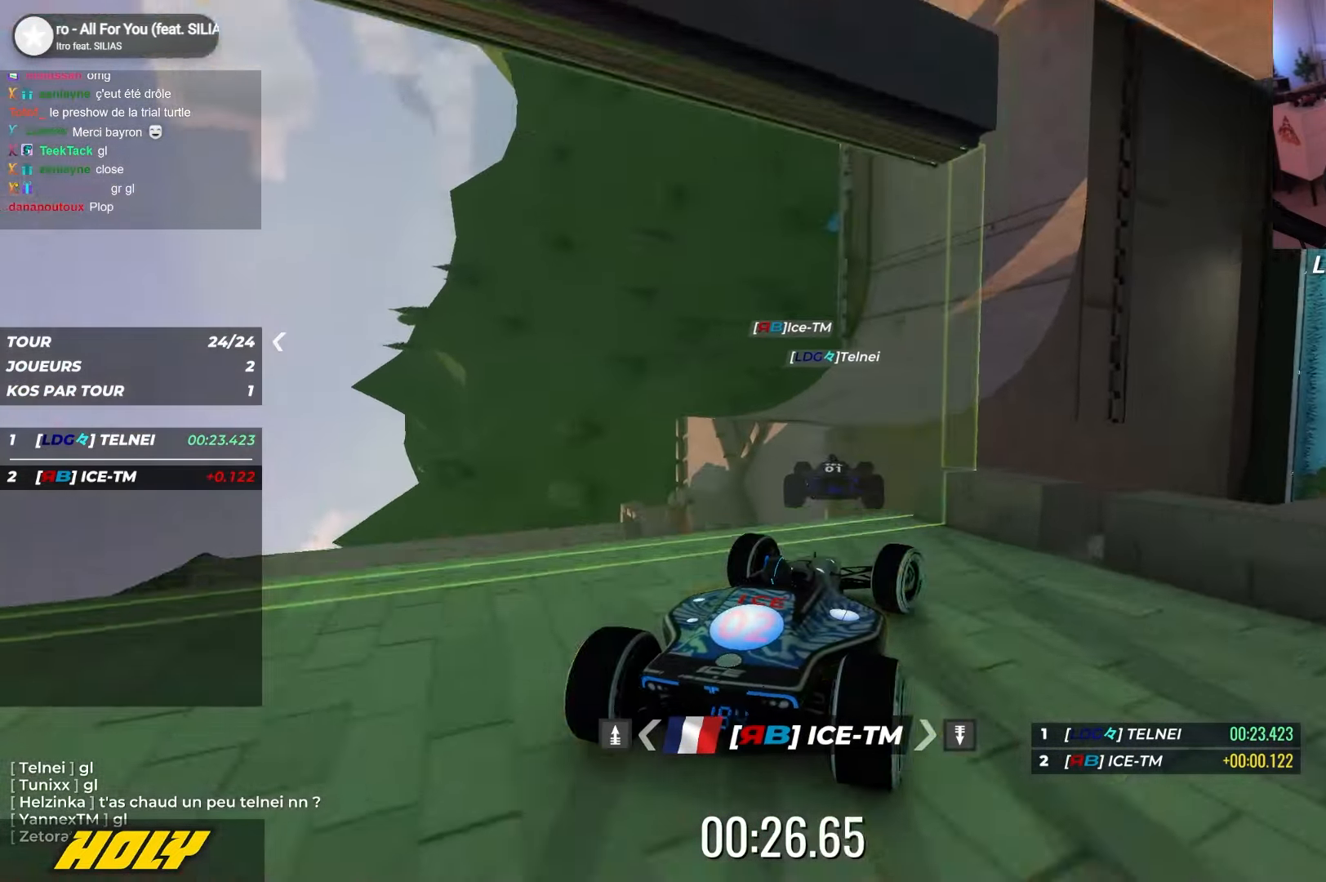
{"keys": ["left", "up"], "events": [[84, "down", "down"], [100, "left", "down"], [250, "down", "up"]]}
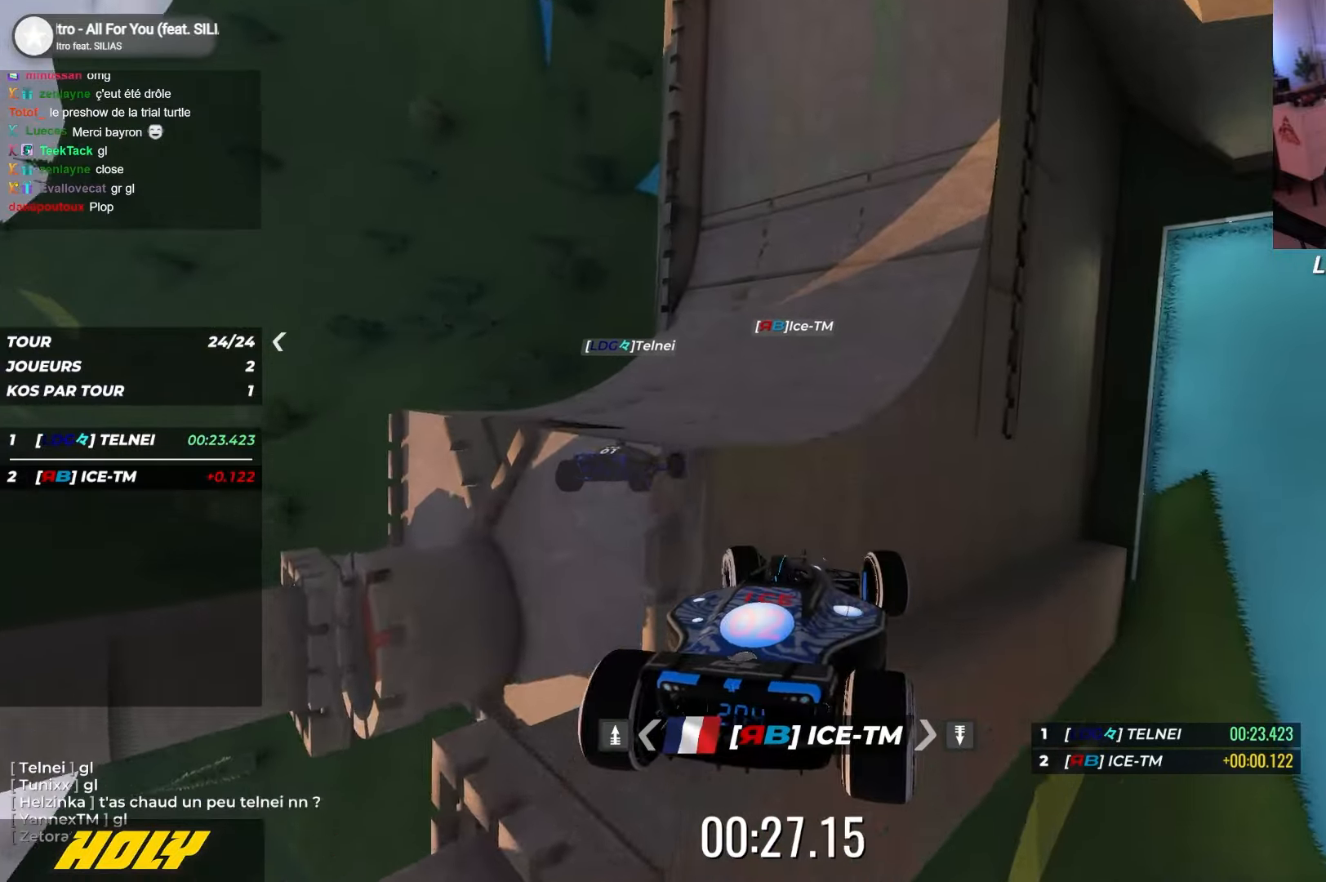
{"keys": ["left", "up"], "events": []}
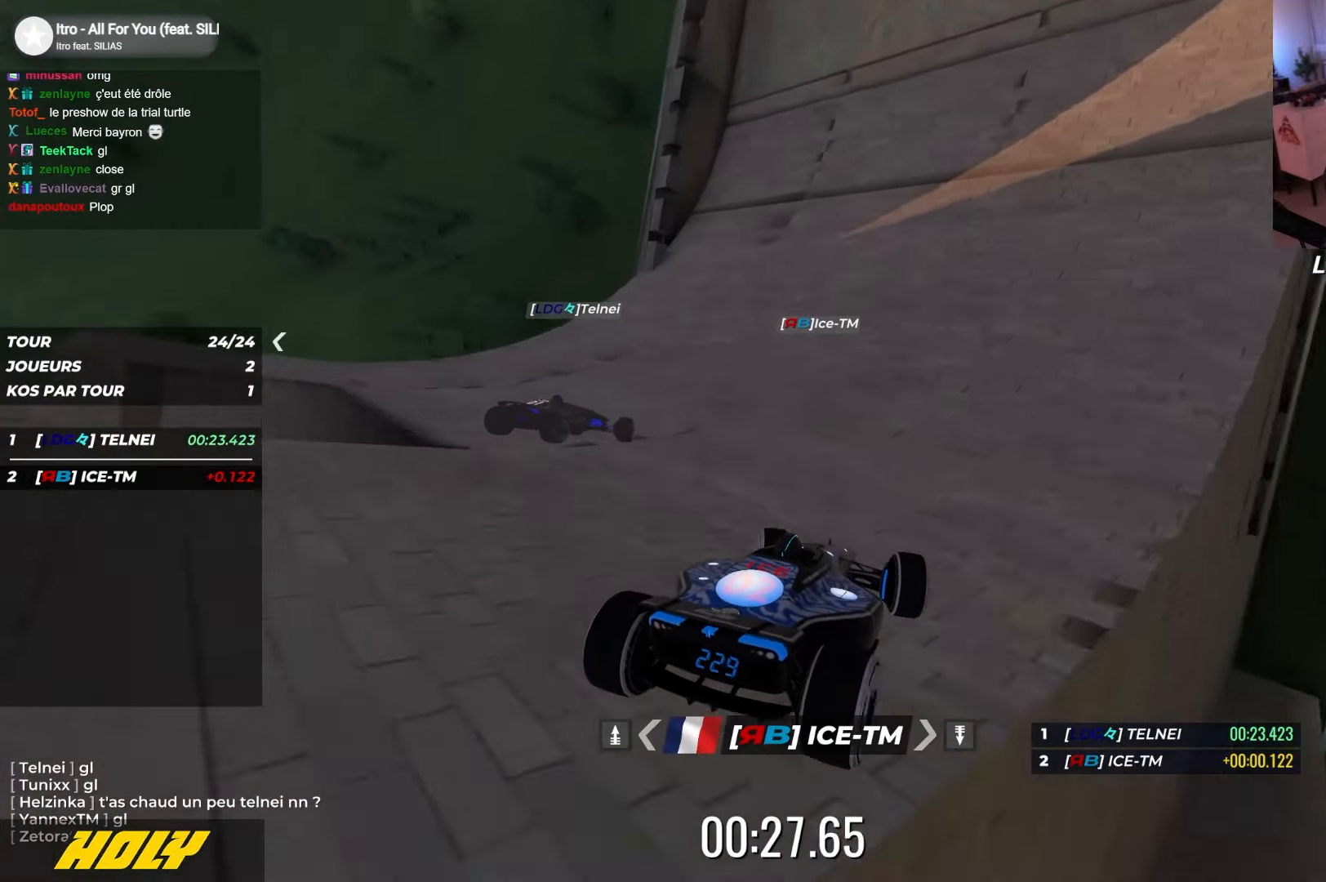
{"keys": ["right", "up"], "events": [[300, "left", "up"], [450, "right", "down"]]}
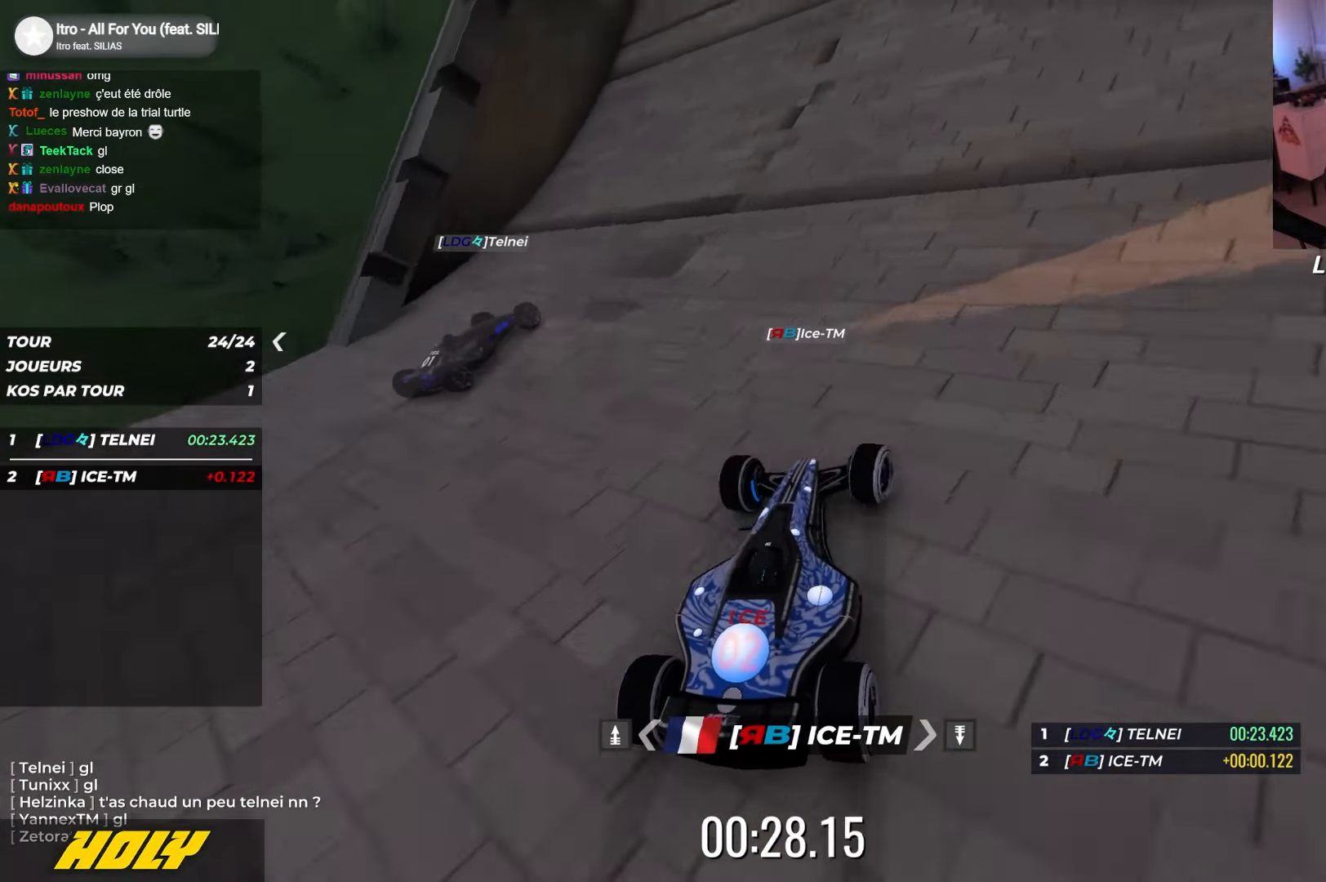
{"keys": ["up"], "events": [[50, "right", "up"], [84, "right", "down"], [317, "right", "up"], [334, "right", "down"], [500, "right", "up"]]}
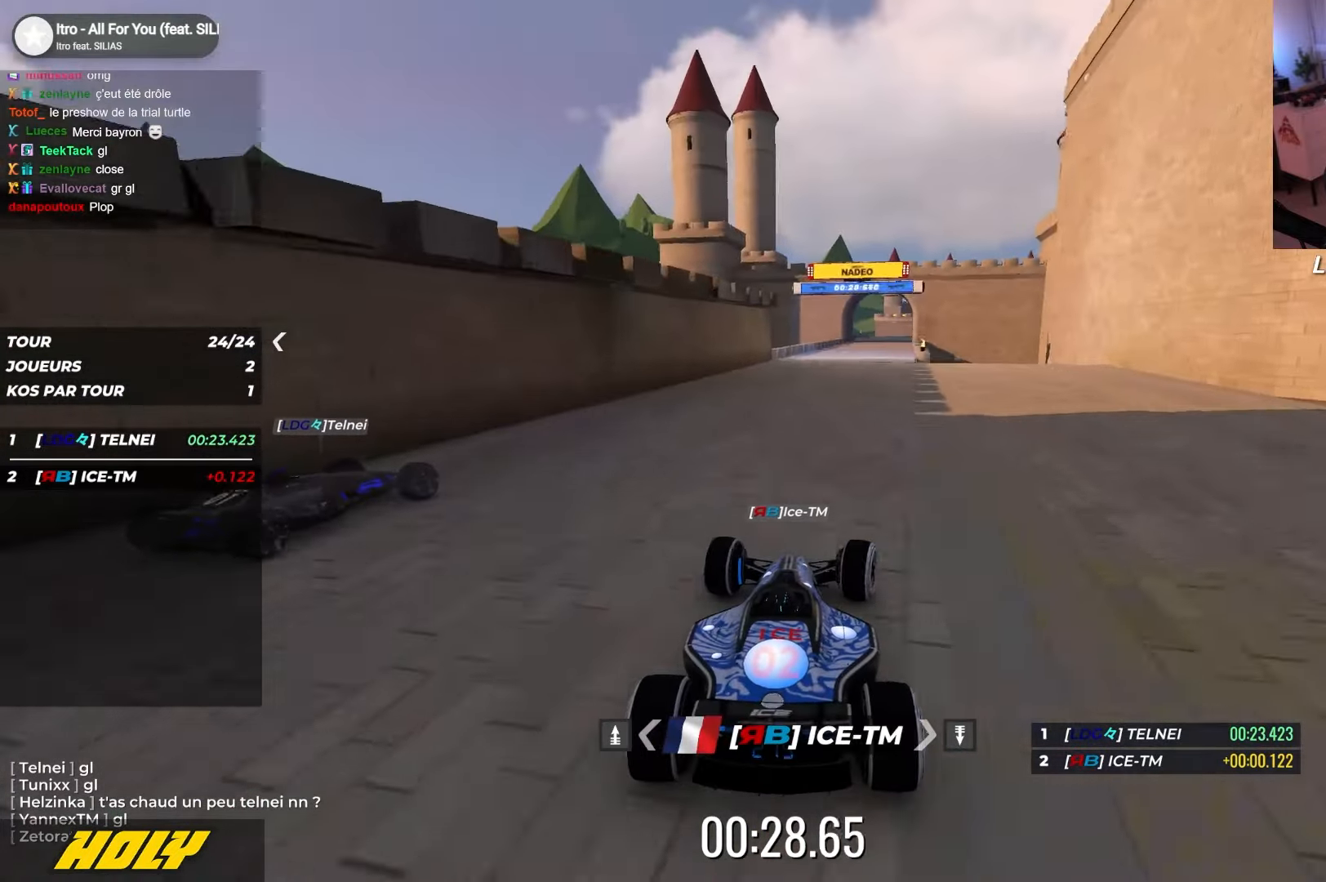
{"keys": ["up"], "events": [[67, "right", "down"], [184, "right", "up"]]}
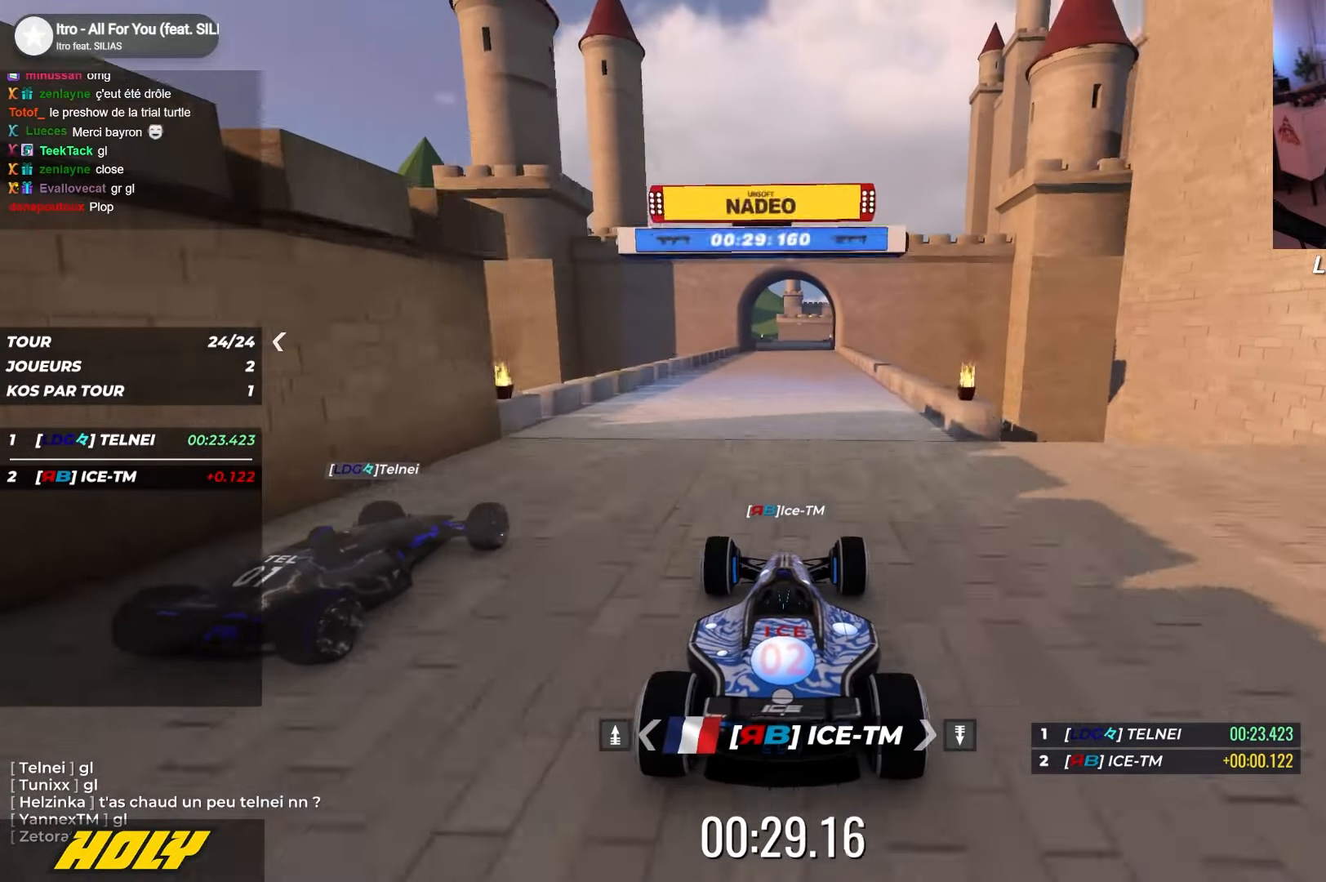
{"keys": ["up"], "events": []}
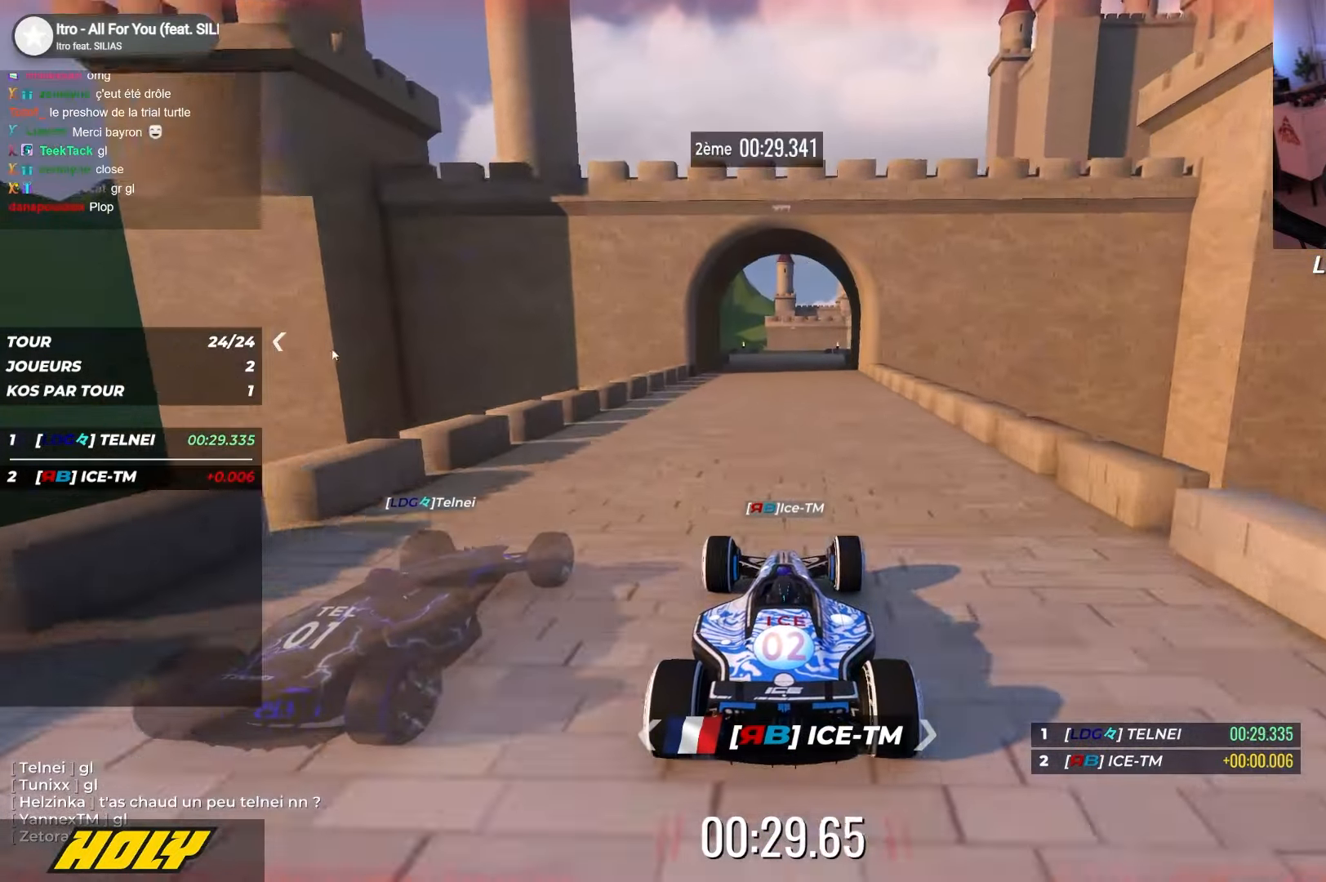
{"keys": ["up"], "events": []}
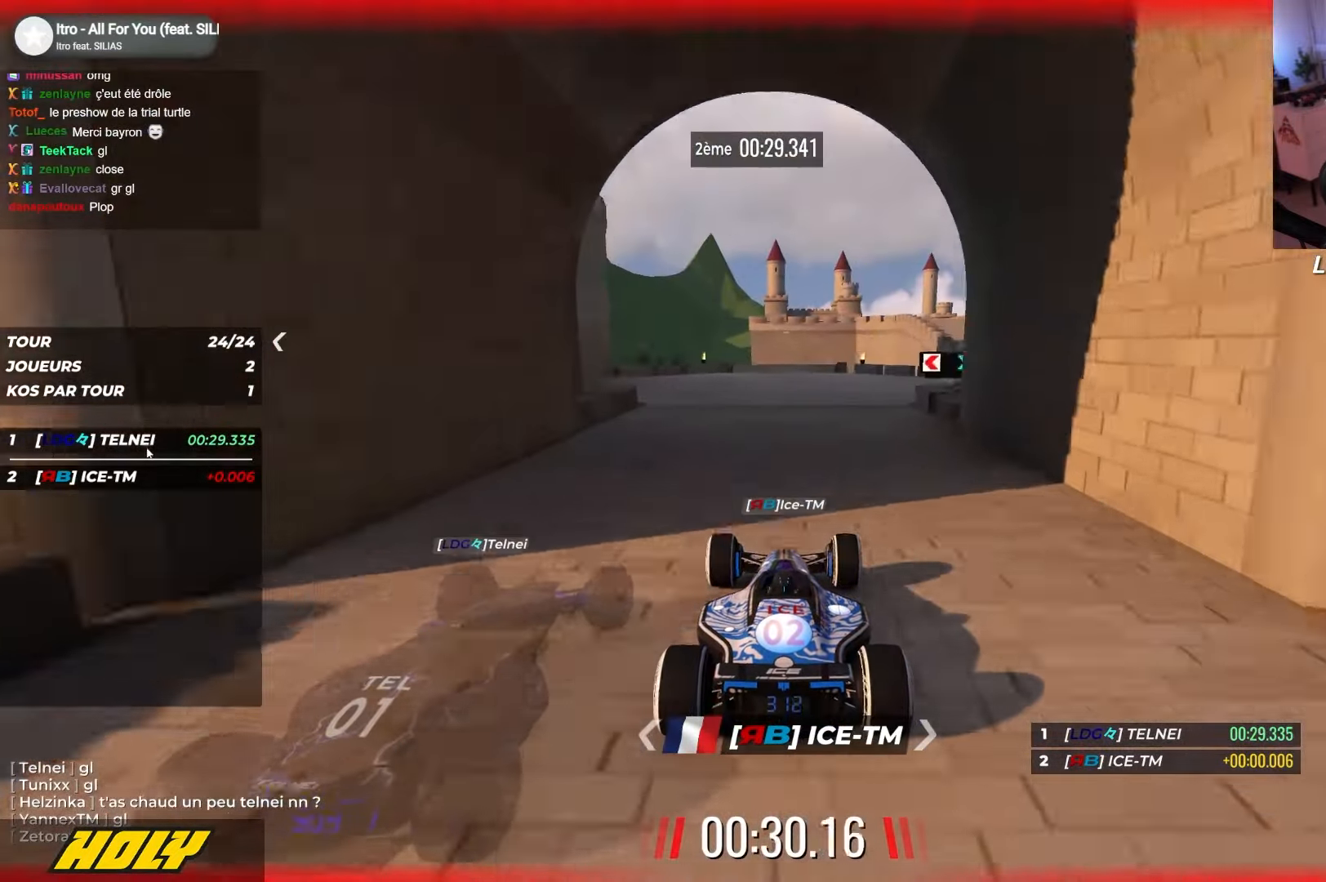
{"keys": ["up"], "events": []}
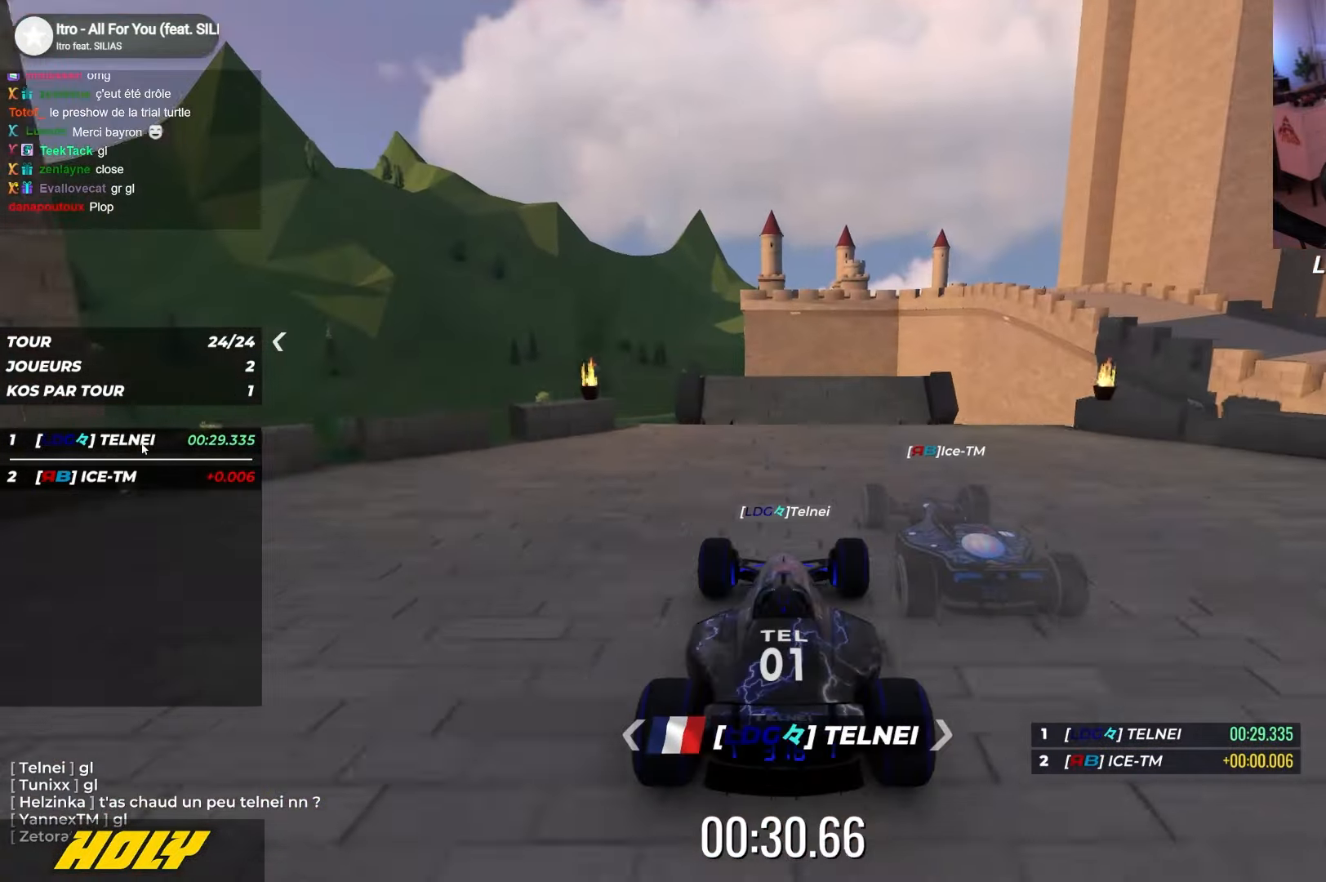
{"keys": ["up"], "events": []}
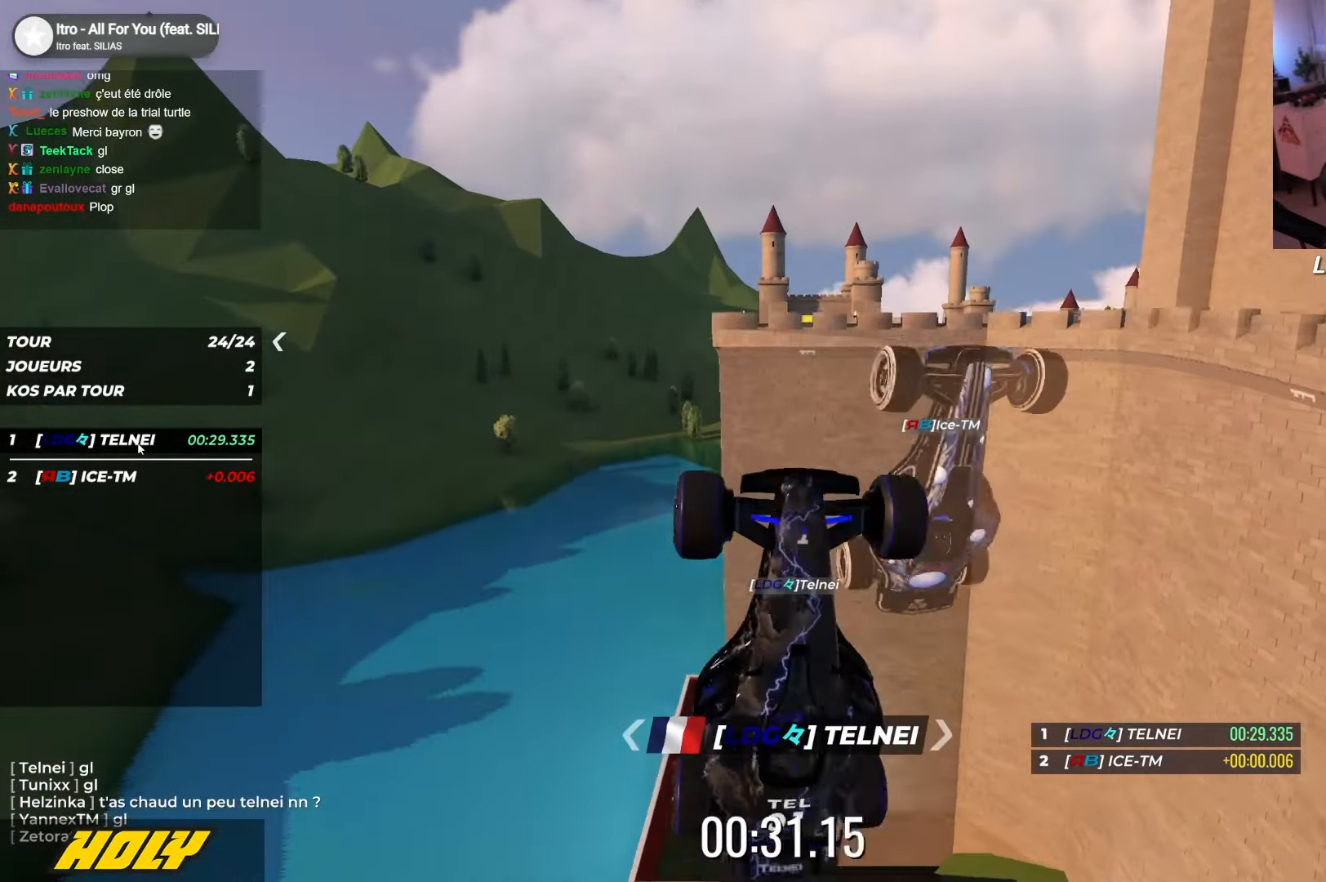
{"keys": ["up"], "events": []}
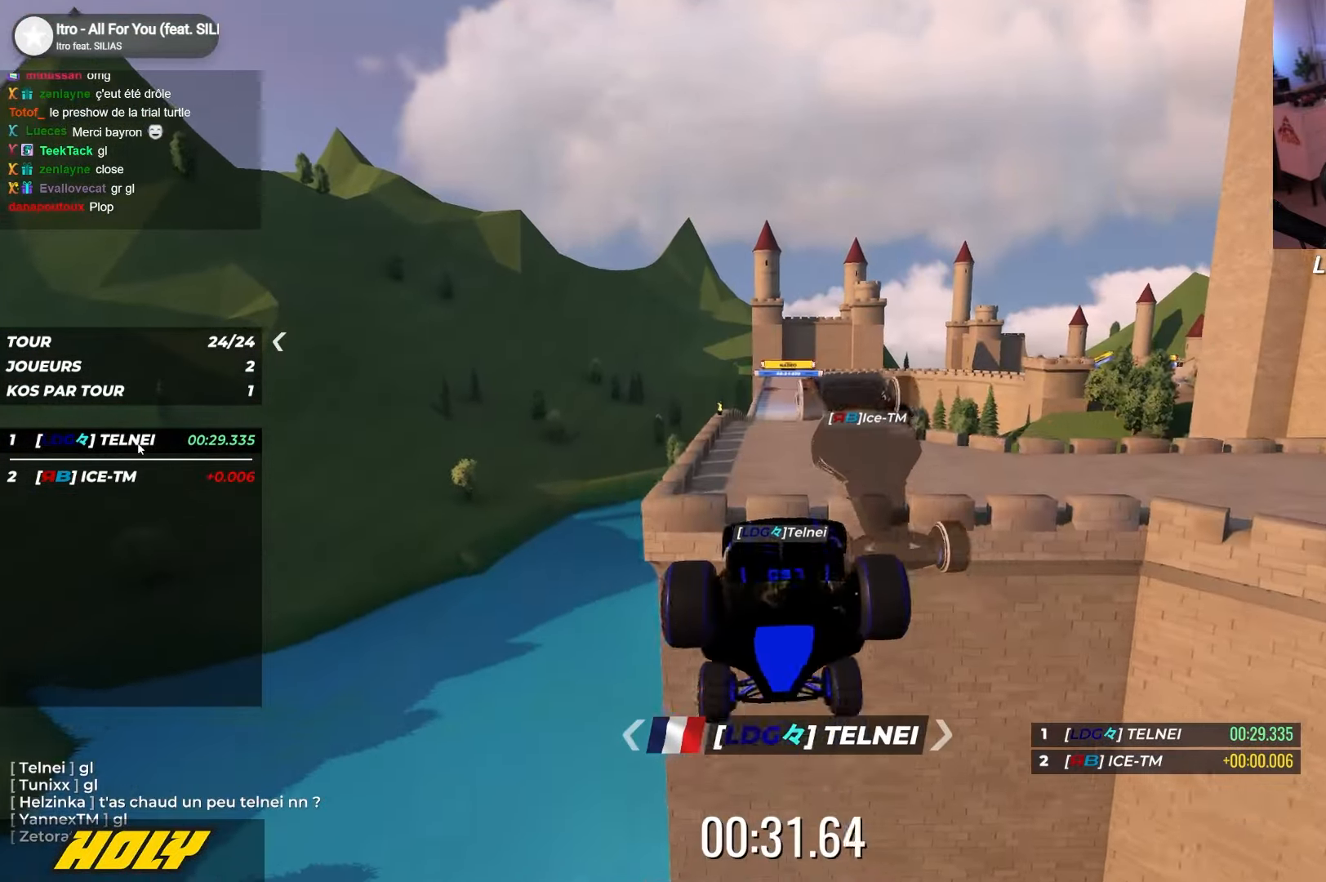
{"keys": ["up"], "events": []}
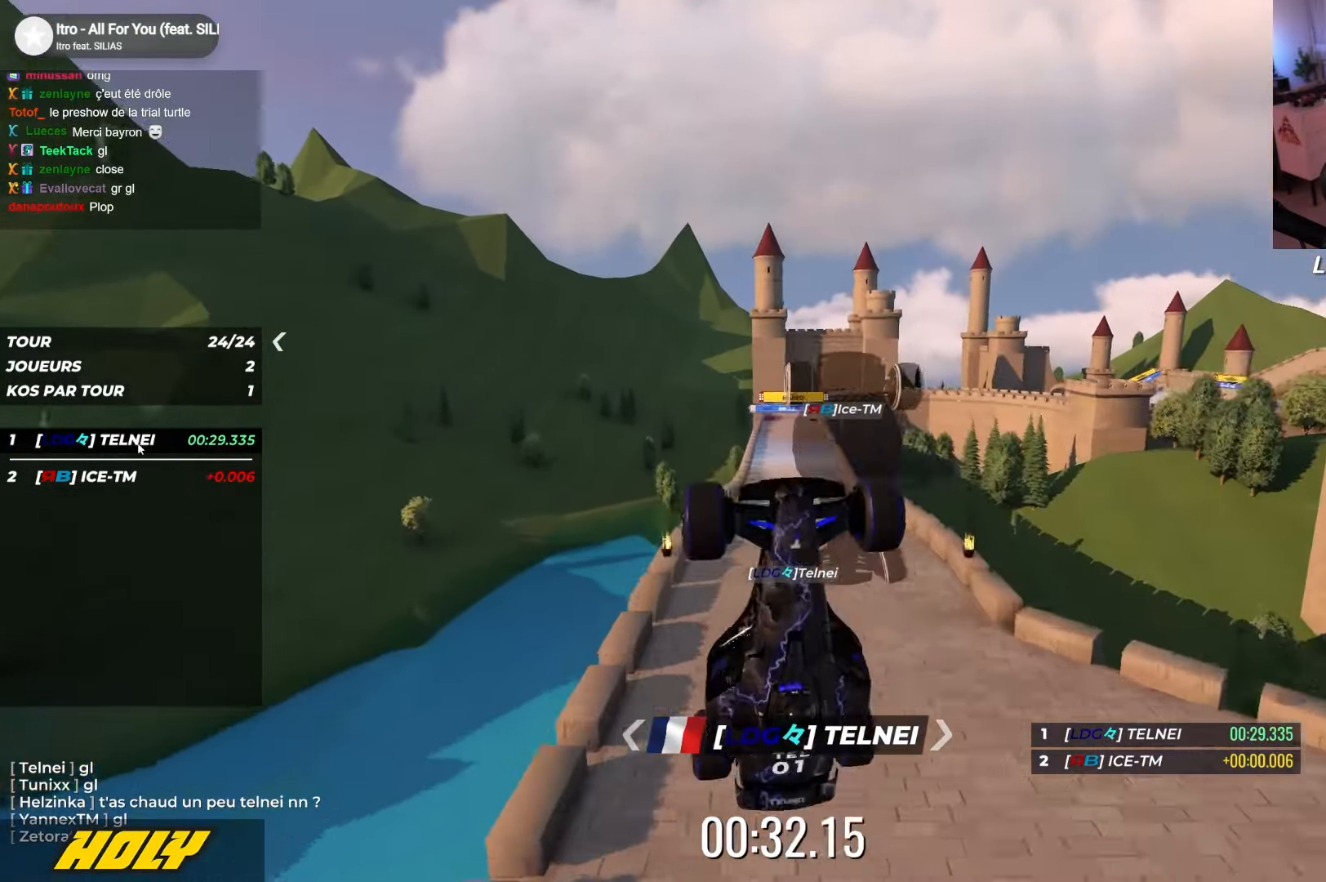
{"keys": ["up"], "events": []}
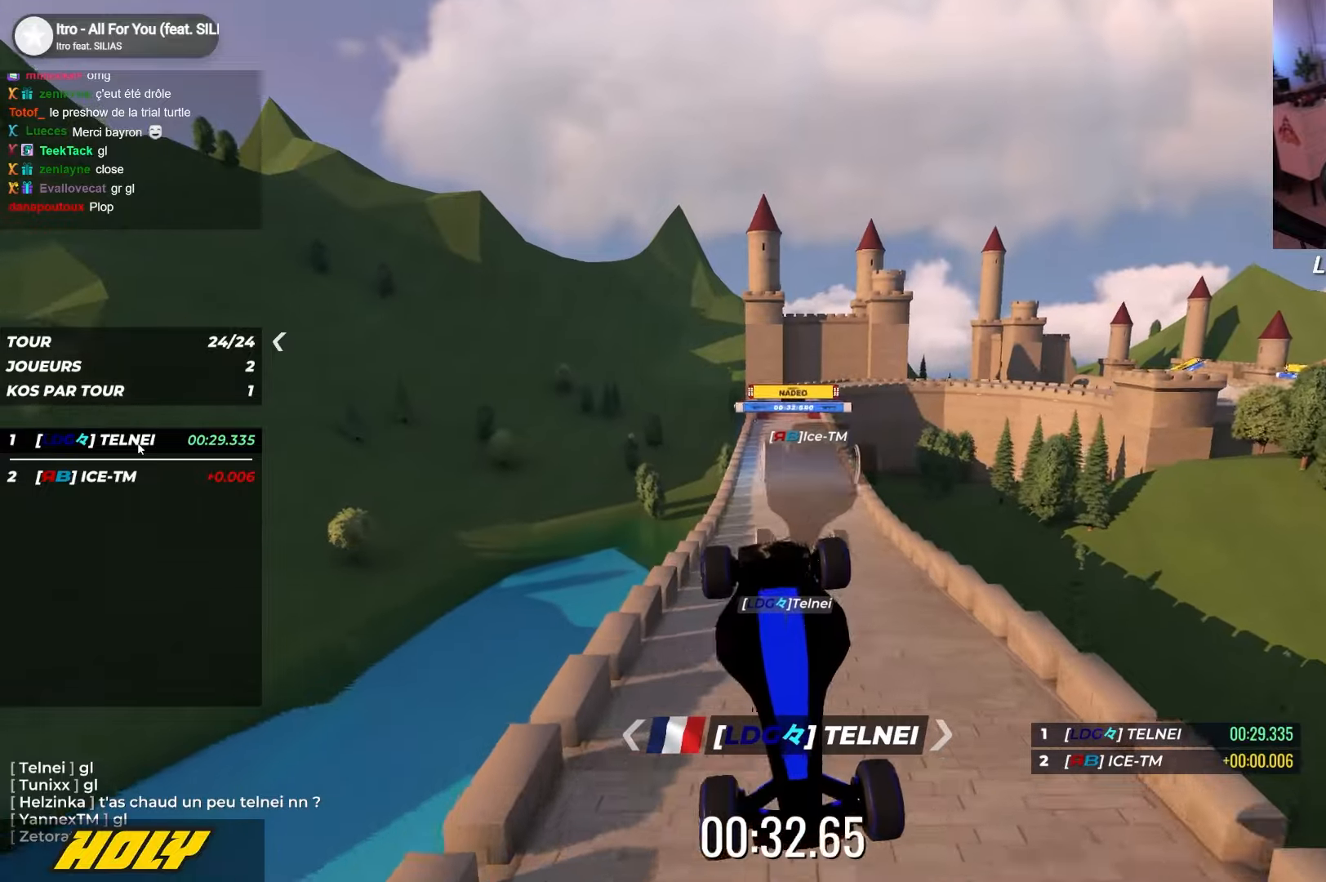
{"keys": ["up"], "events": []}
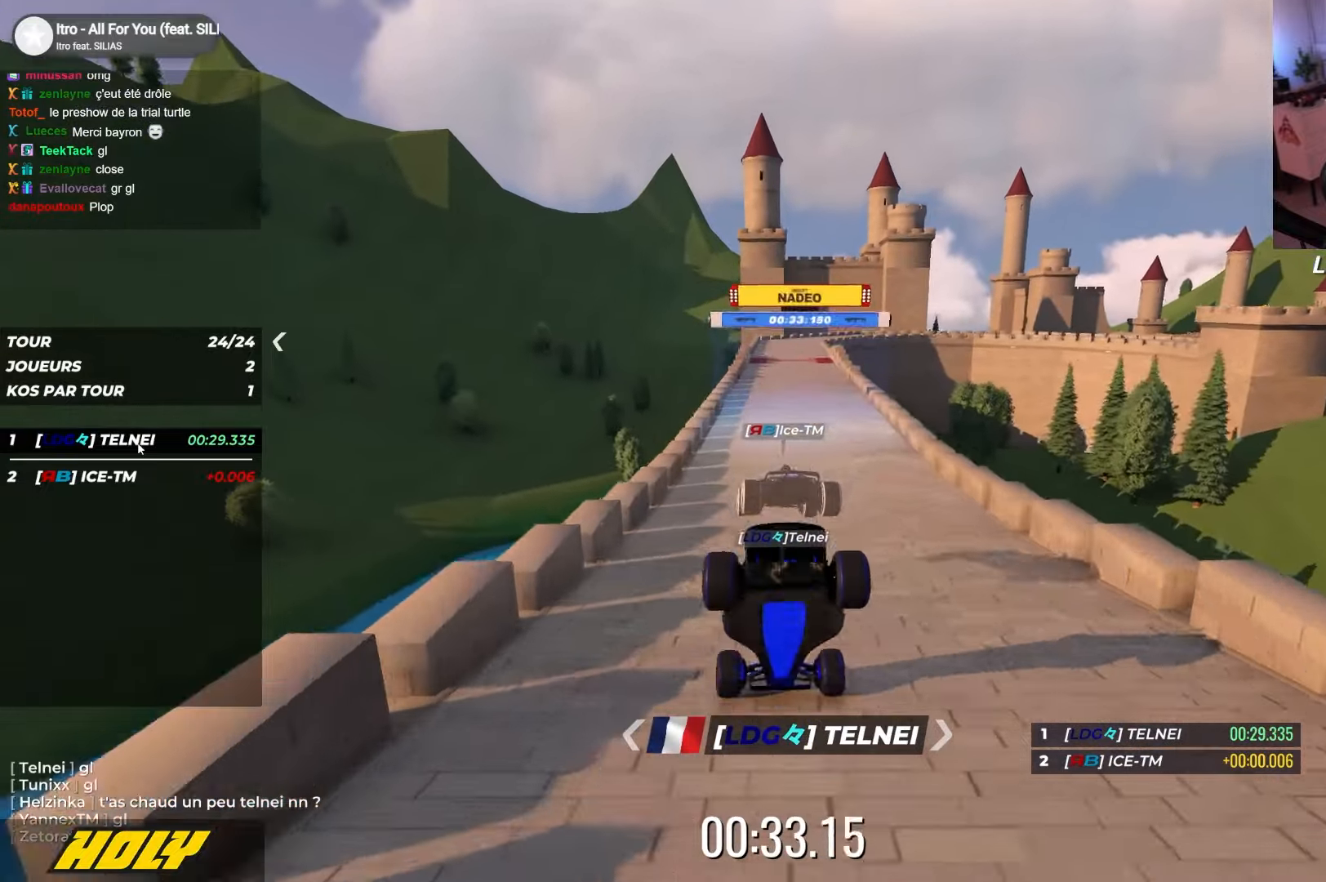
{"keys": ["up"], "events": []}
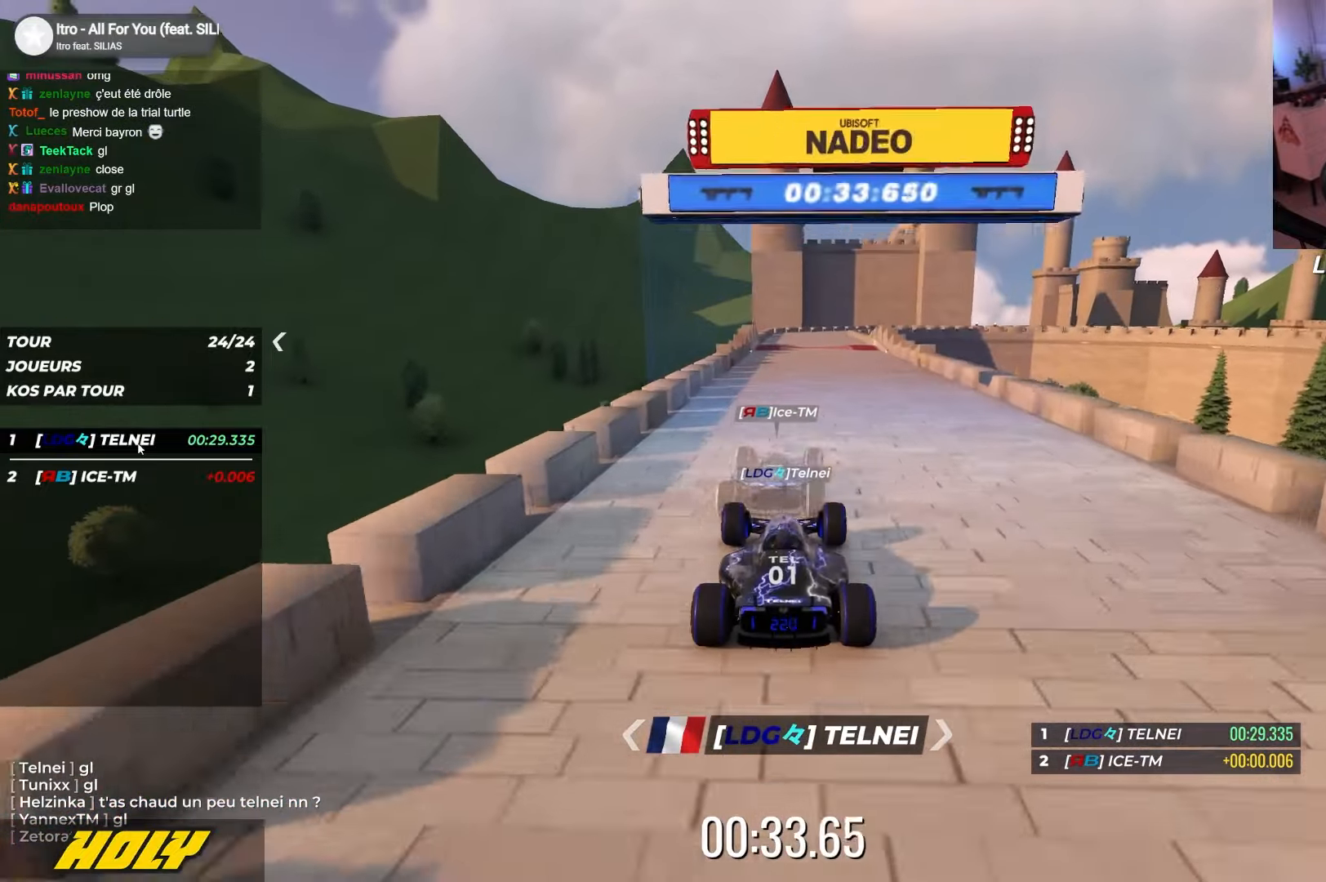
{"keys": ["up"], "events": []}
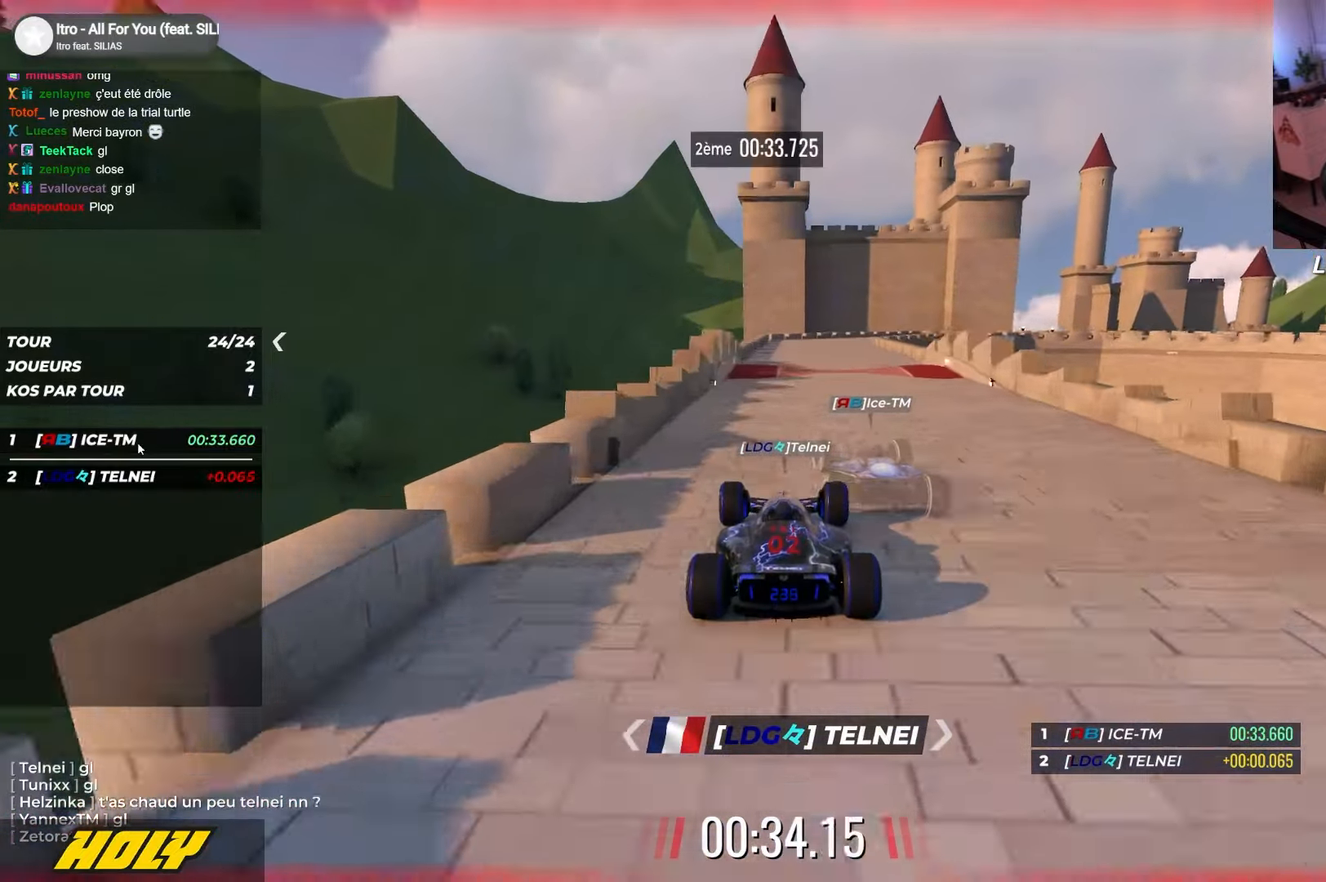
{"keys": ["right", "up"], "events": [[334, "right", "down"]]}
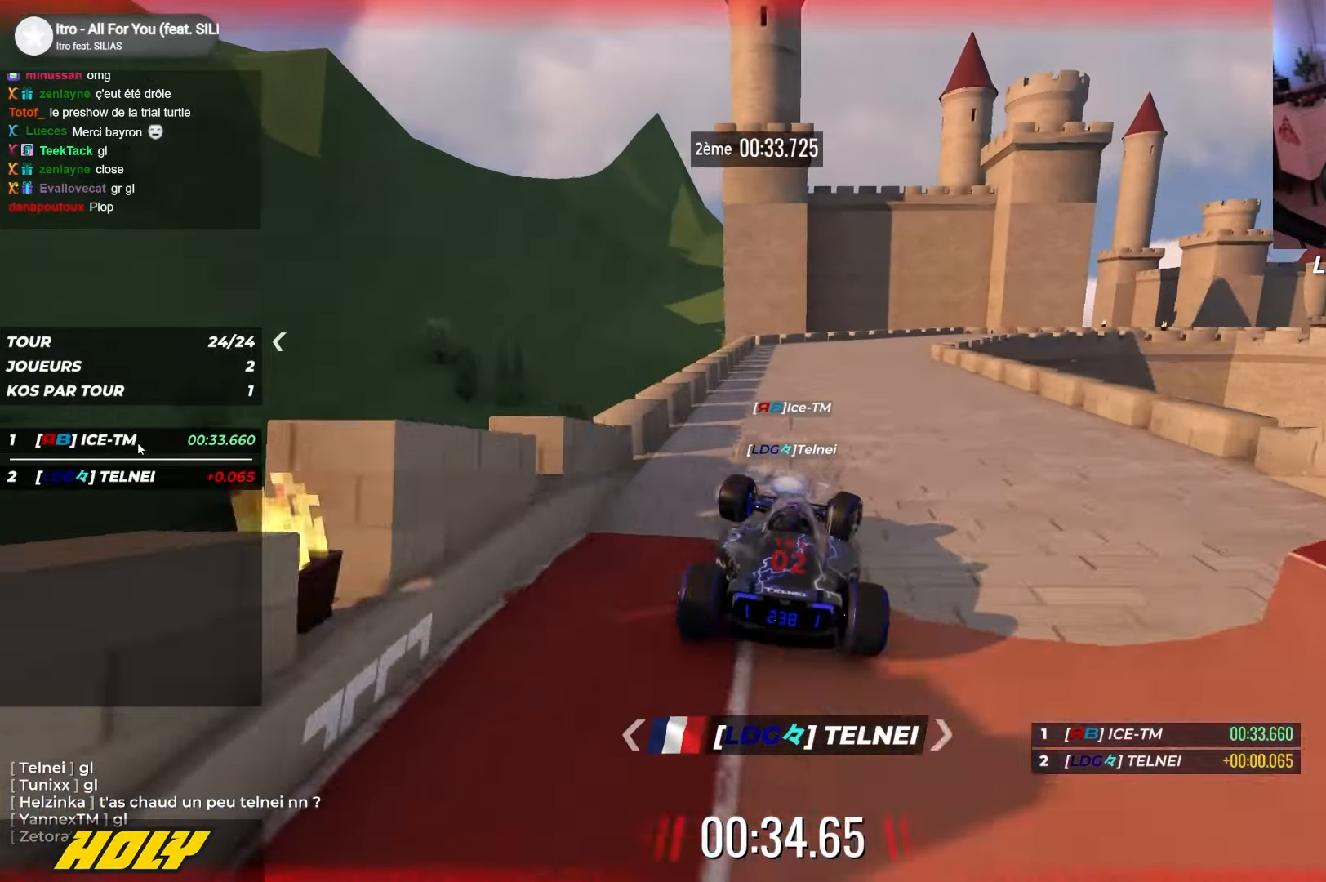
{"keys": ["down", "right", "up"], "events": [[267, "down", "down"]]}
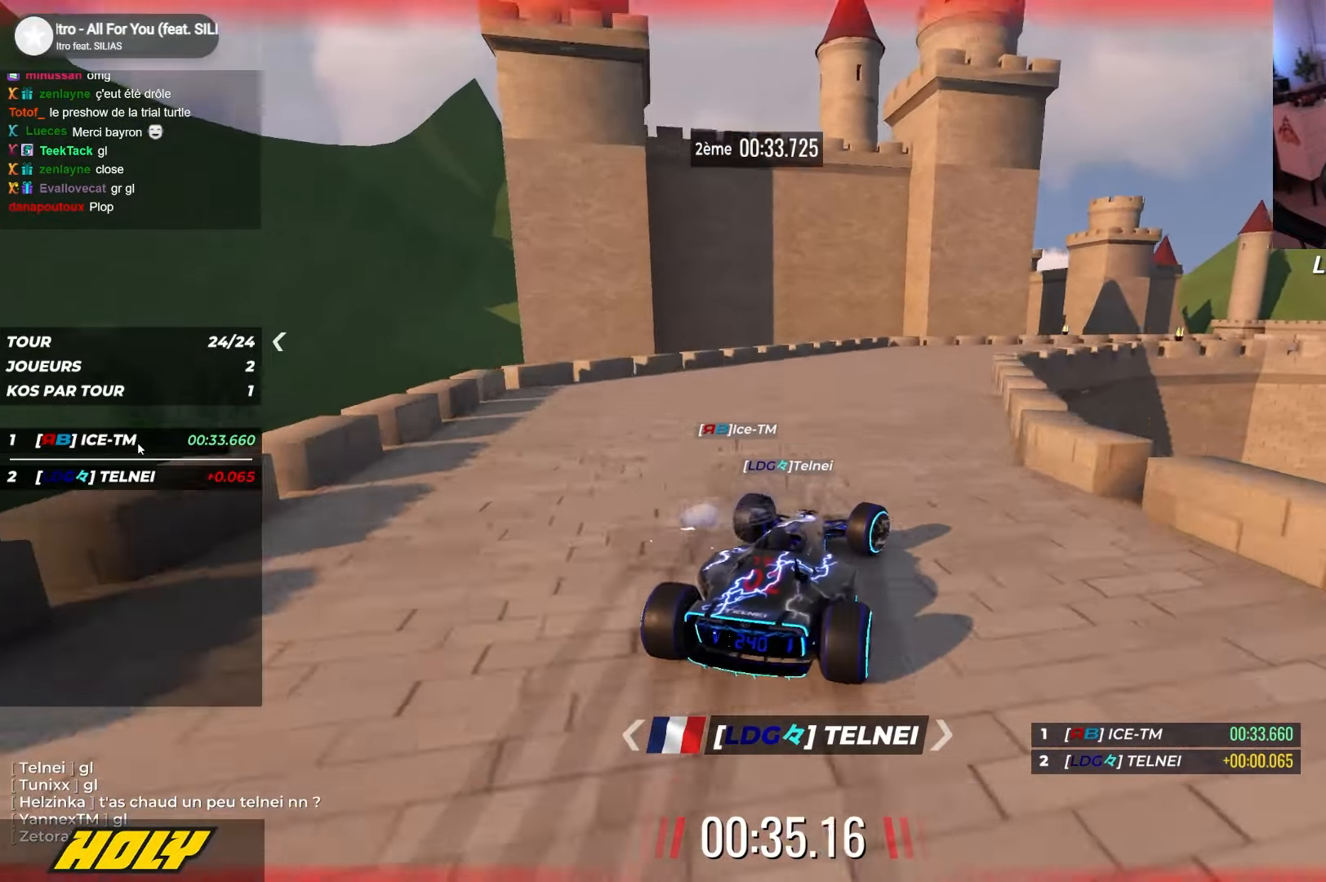
{"keys": ["right", "up"], "events": [[384, "down", "up"]]}
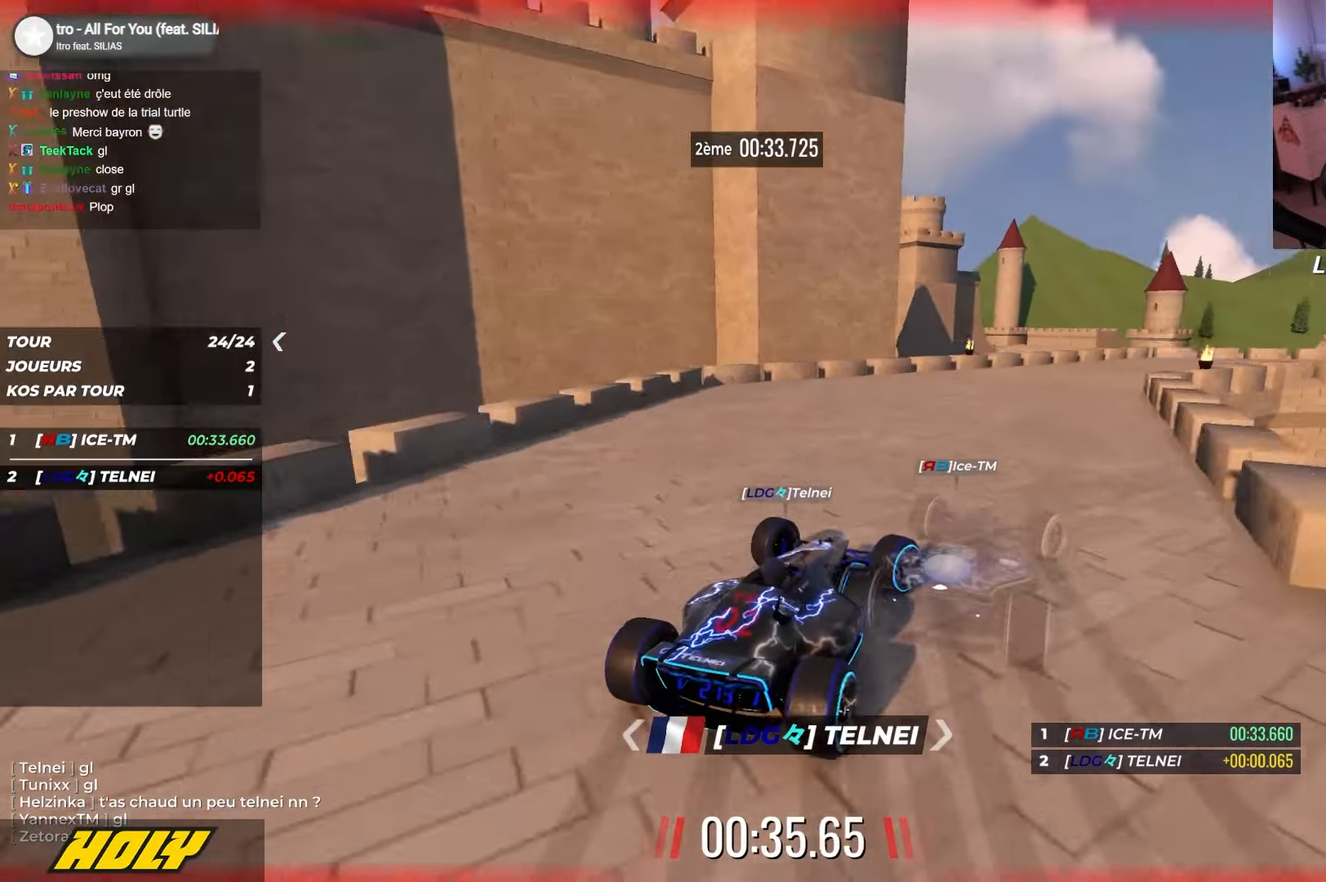
{"keys": ["right", "up"], "events": [[17, "down", "down"], [150, "down", "up"]]}
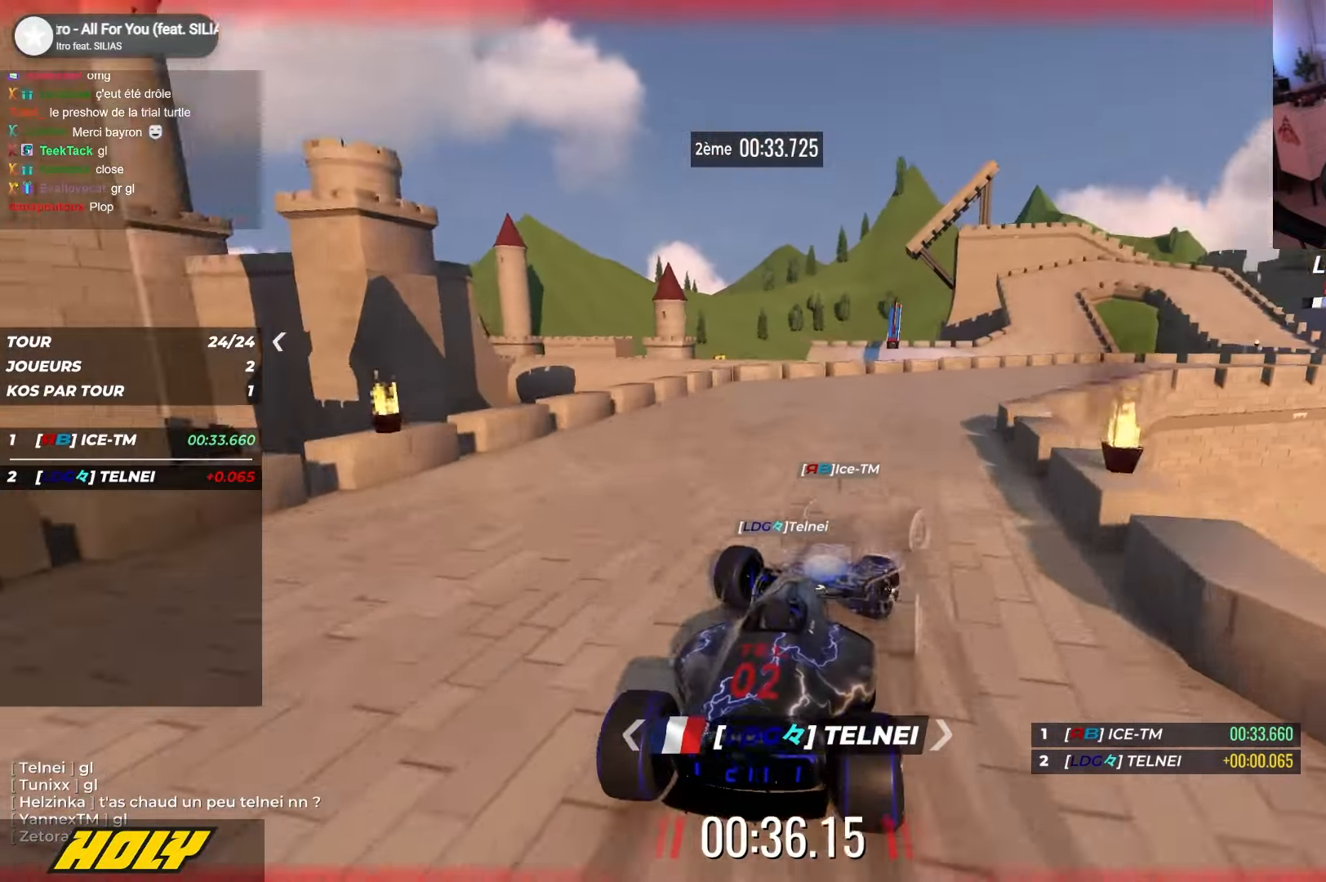
{"keys": ["right", "up"], "events": [[134, "up", "up"], [150, "up", "down"], [450, "up", "up"], [467, "up", "down"]]}
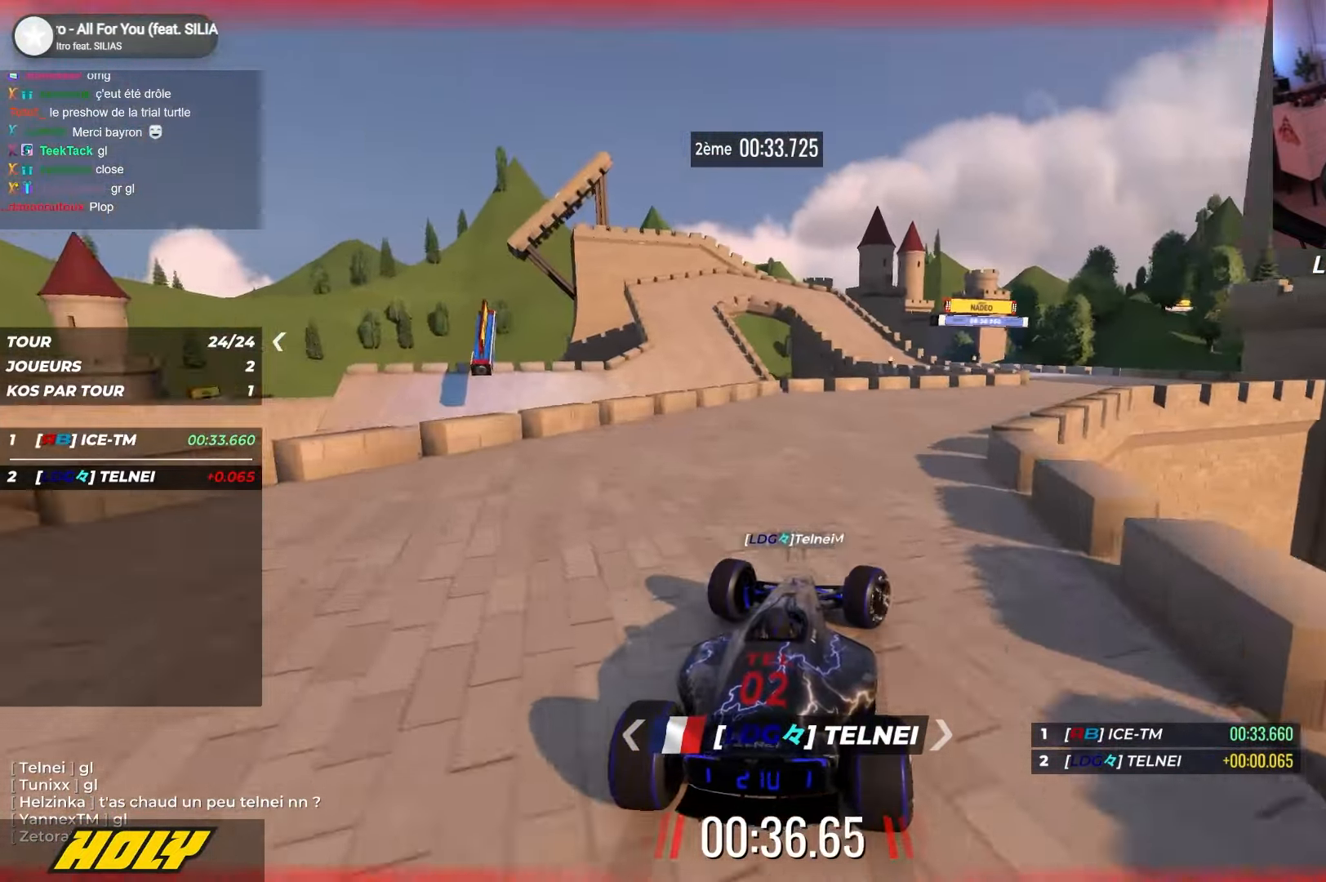
{"keys": ["left", "up"], "events": [[217, "up", "up"], [284, "up", "down"], [450, "right", "up"], [467, "left", "down"]]}
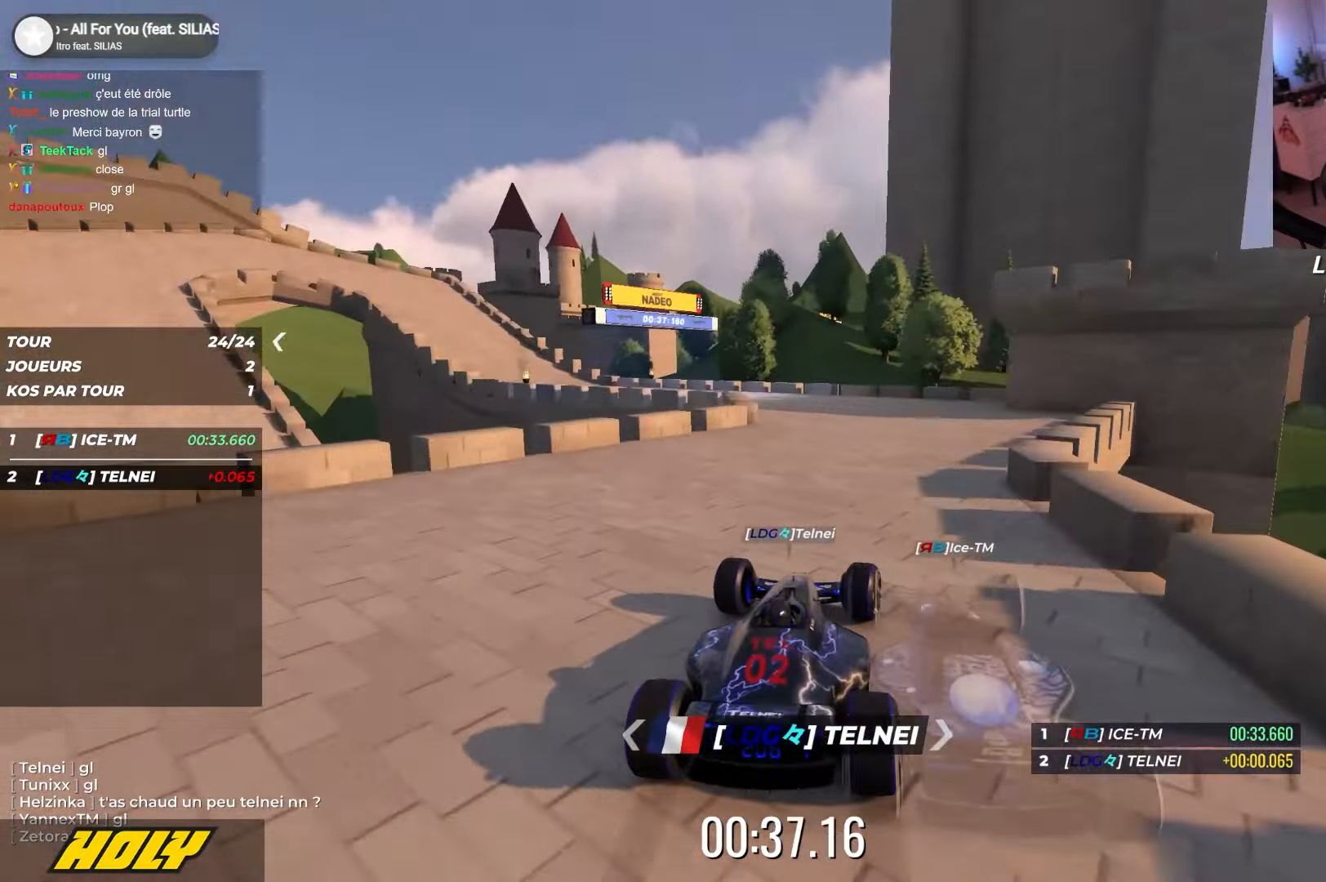
{"keys": ["left", "up"], "events": [[350, "up", "up"], [484, "up", "down"]]}